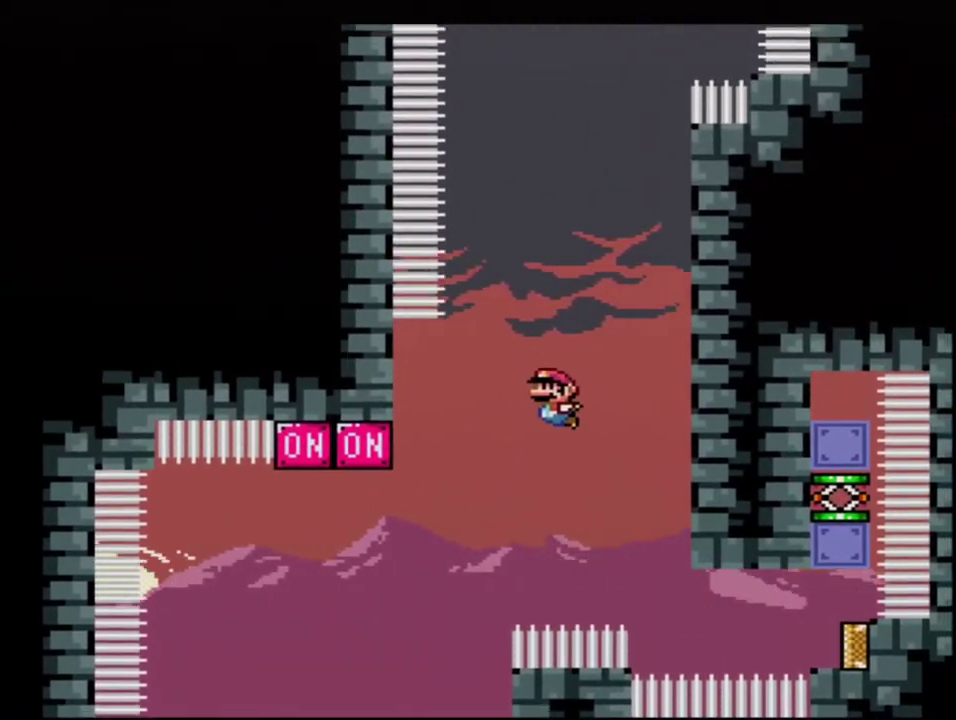
Gameplay with a controller (Nintendo layout); each line is a JSON object with the inputs held at the frame after it. "events" lists button and stick changes between this image and that frame as [ms after this image, input, new state], when the widget could be followed in between. Not read: L3 R3.
{"buttons": ["B", "Y", "DPAD_RIGHT"], "events": [[150, "R1", "up"], [200, "DPAD_UP", "up"], [233, "DPAD_LEFT", "up"], [450, "DPAD_RIGHT", "down"]]}
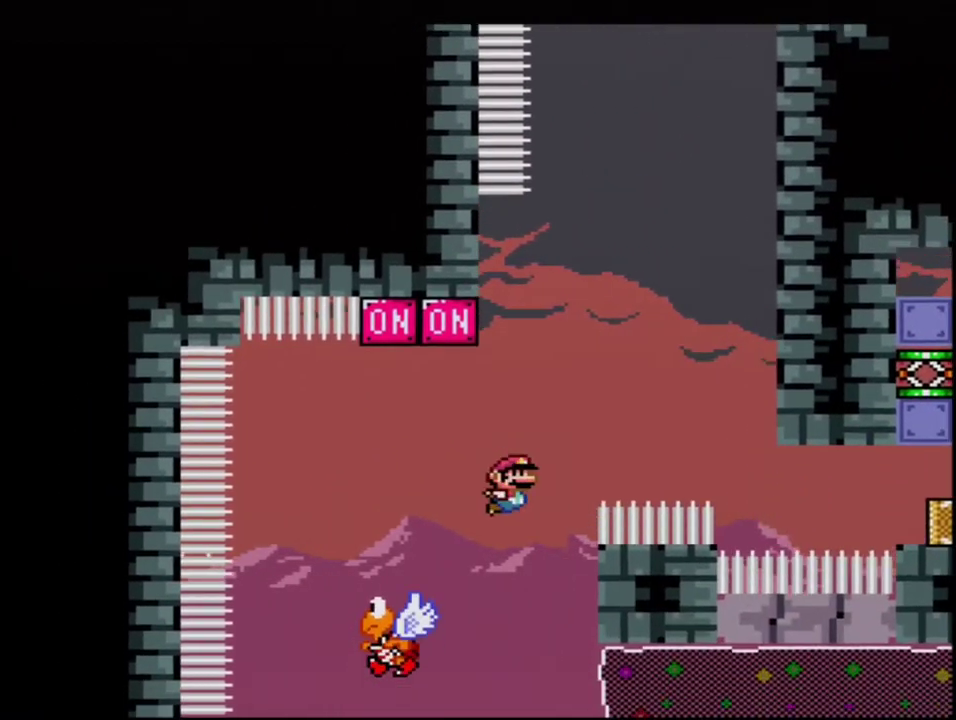
{"buttons": ["B", "Y", "DPAD_RIGHT"], "events": [[233, "R1", "down"], [433, "R1", "up"]]}
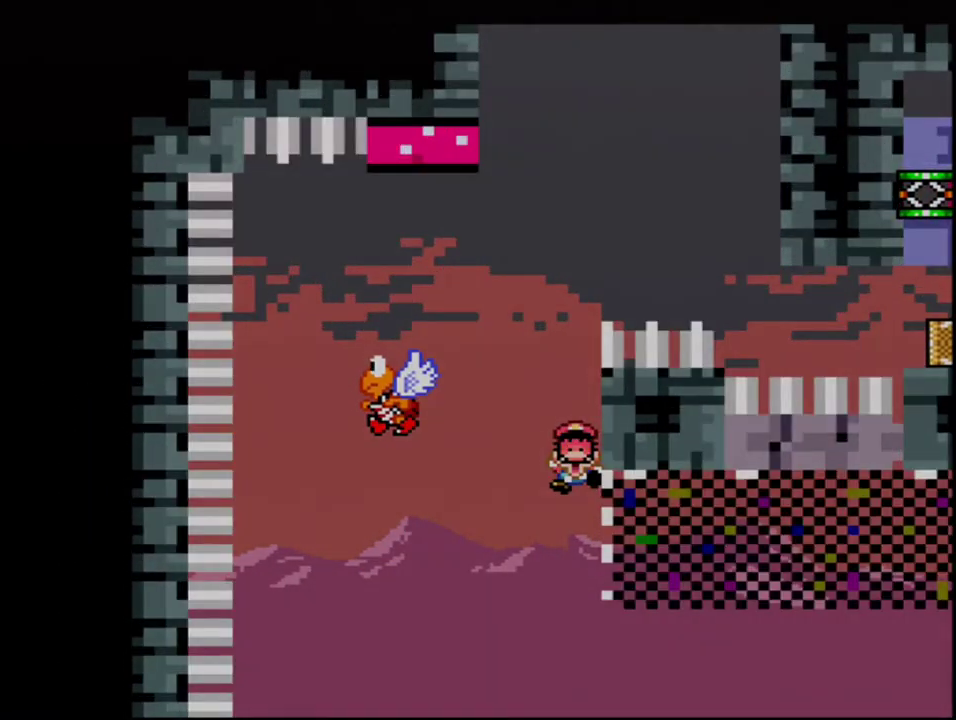
{"buttons": ["Y"], "events": [[150, "DPAD_UP", "down"], [267, "B", "up"], [300, "DPAD_UP", "up"], [333, "DPAD_RIGHT", "up"]]}
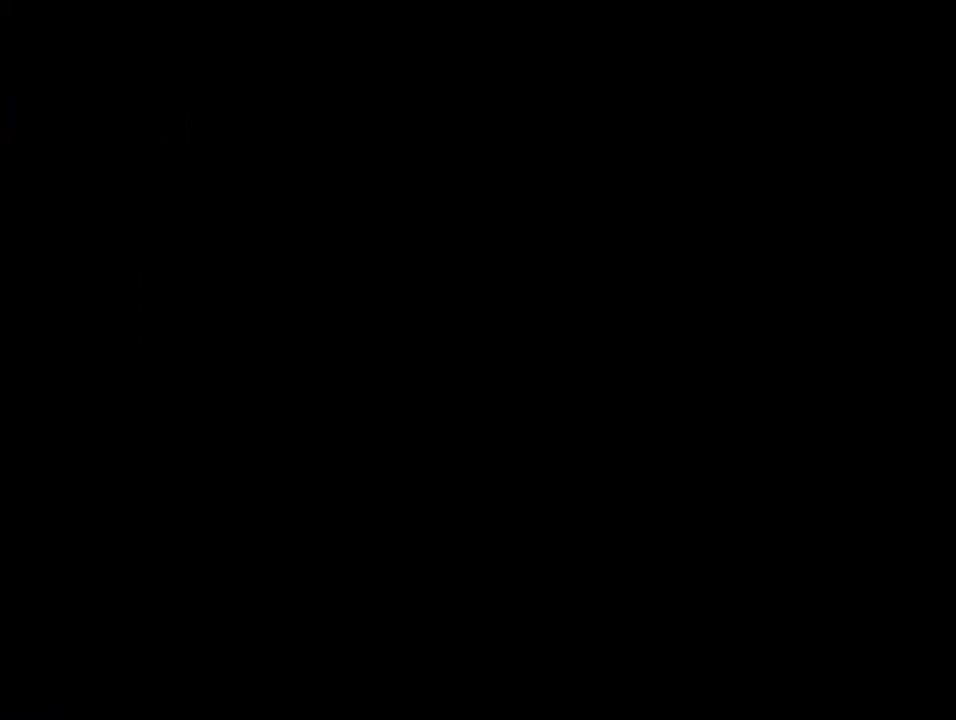
{"buttons": ["Y"], "events": []}
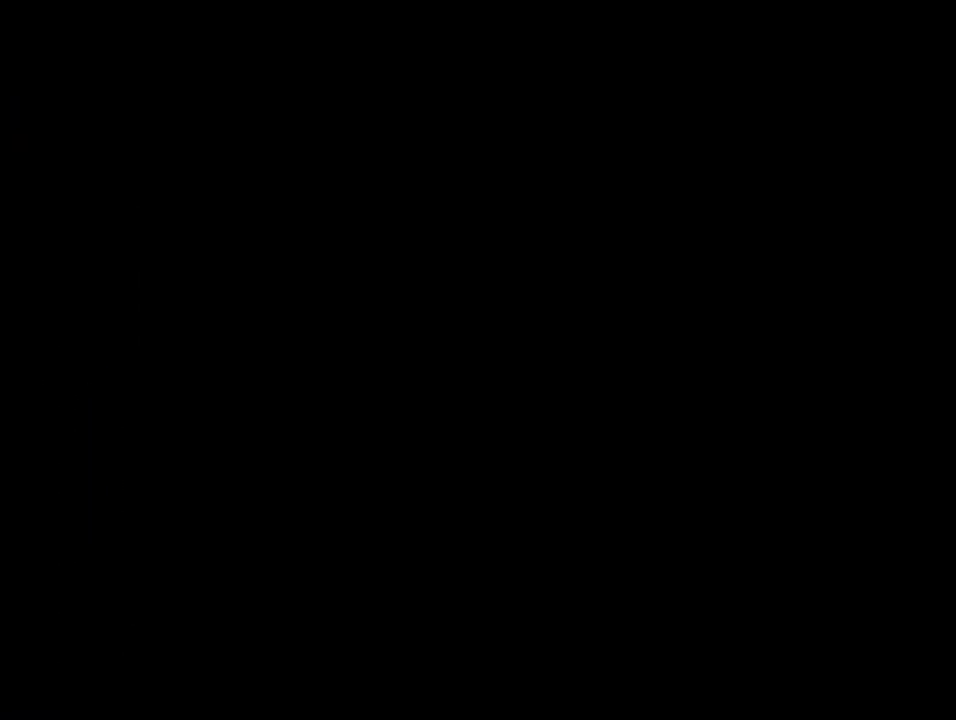
{"buttons": ["Y"], "events": []}
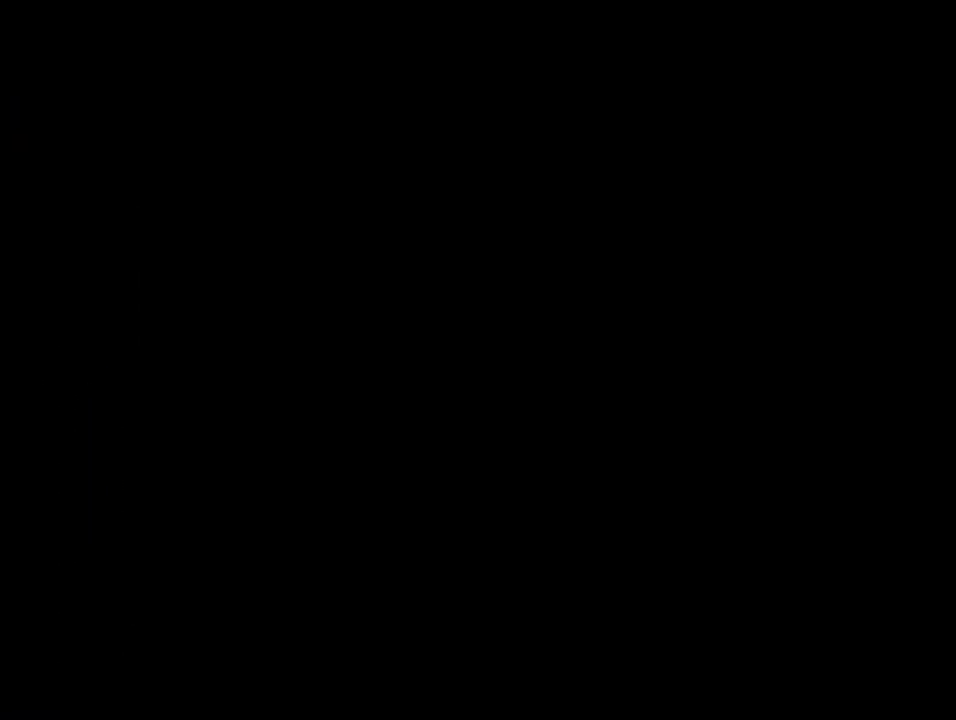
{"buttons": ["Y"], "events": []}
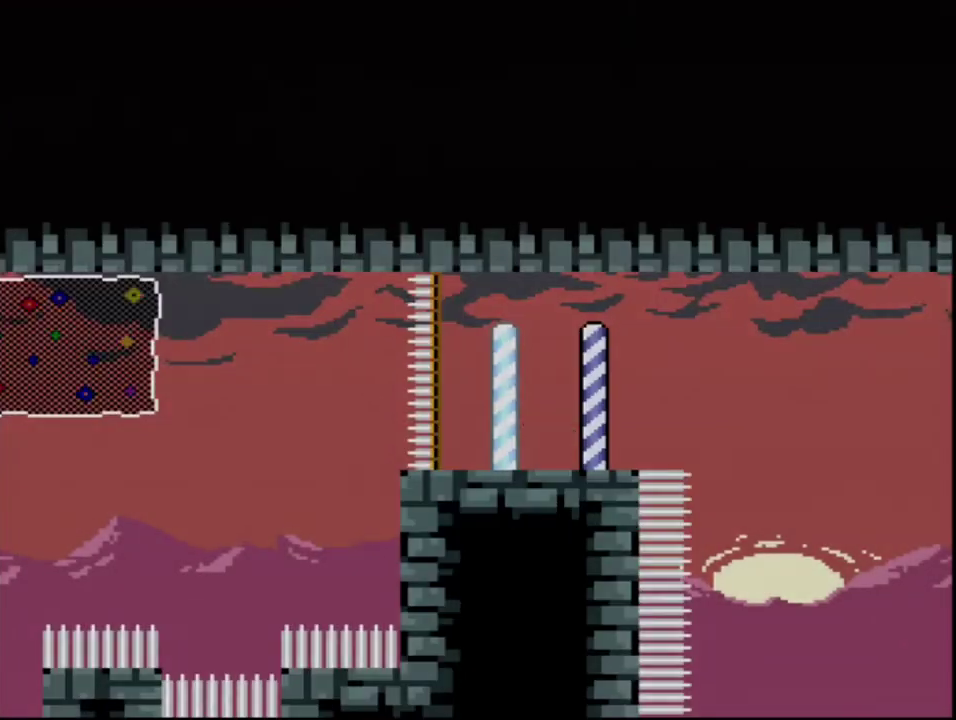
{"buttons": ["B", "Y", "DPAD_UP", "DPAD_LEFT"], "events": [[150, "DPAD_LEFT", "down"], [267, "R1", "down"], [367, "B", "down"], [400, "R1", "up"], [417, "DPAD_UP", "down"]]}
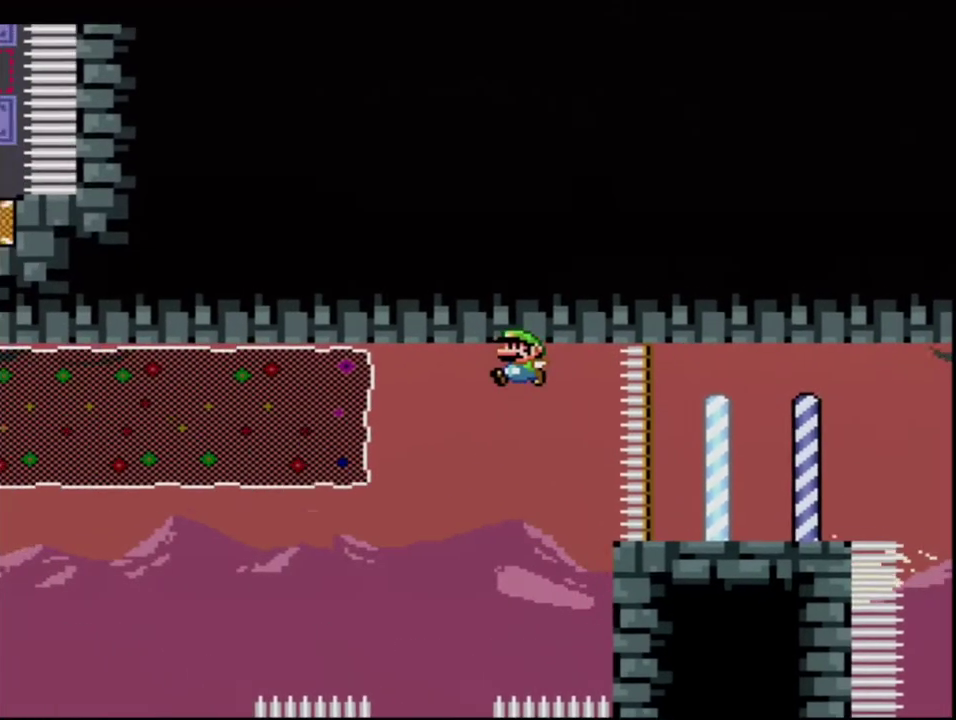
{"buttons": ["B", "Y", "DPAD_UP", "DPAD_LEFT"], "events": [[200, "R1", "down"], [367, "R1", "up"]]}
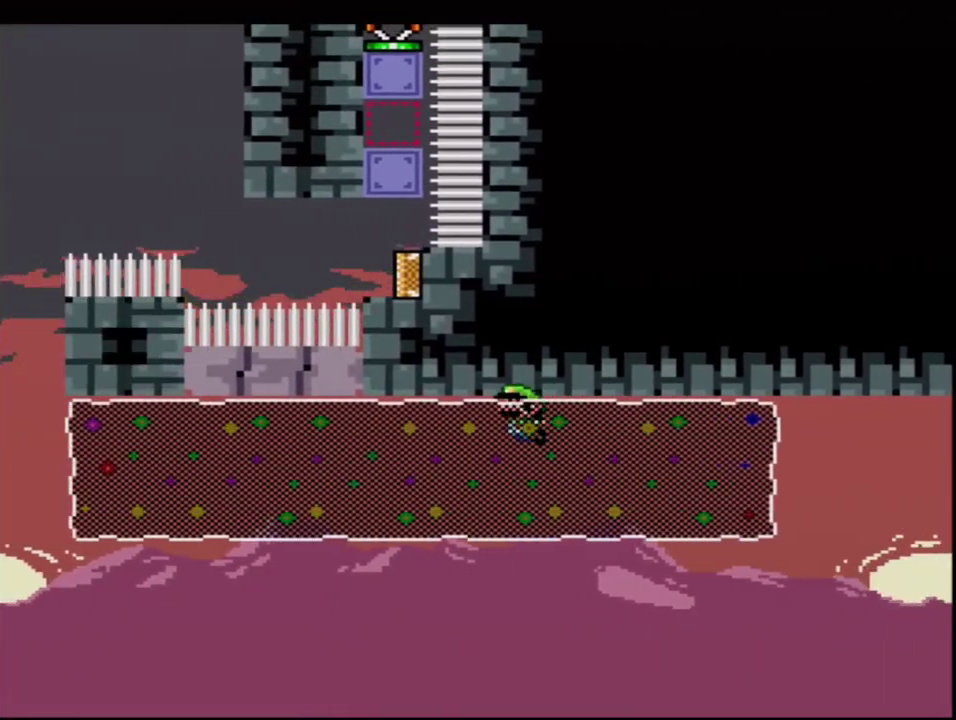
{"buttons": ["B", "Y", "DPAD_UP", "DPAD_LEFT"], "events": []}
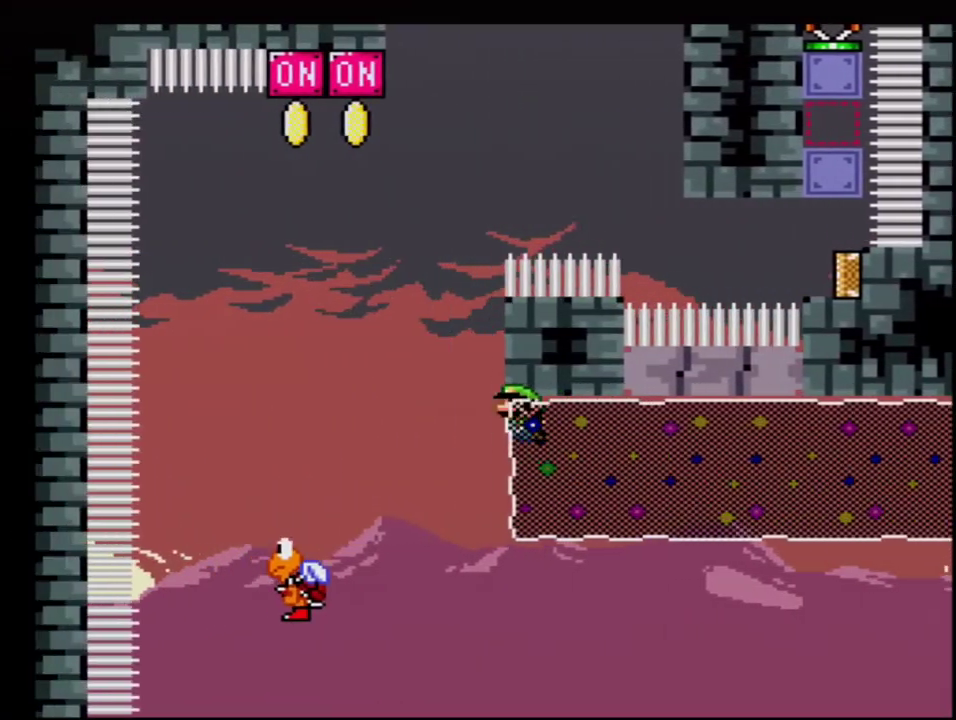
{"buttons": ["B", "Y", "R1", "DPAD_UP"], "events": [[150, "DPAD_LEFT", "up"], [233, "R1", "down"]]}
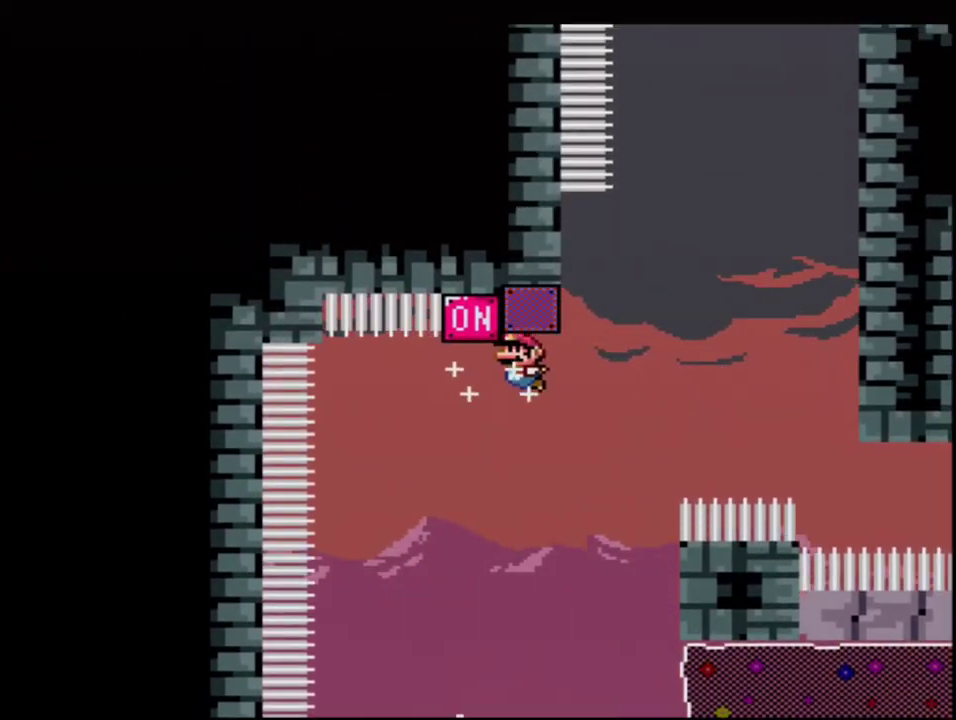
{"buttons": ["B", "Y", "DPAD_DOWN", "DPAD_RIGHT"], "events": [[17, "DPAD_UP", "up"], [83, "R1", "up"], [150, "DPAD_RIGHT", "down"], [300, "DPAD_DOWN", "down"]]}
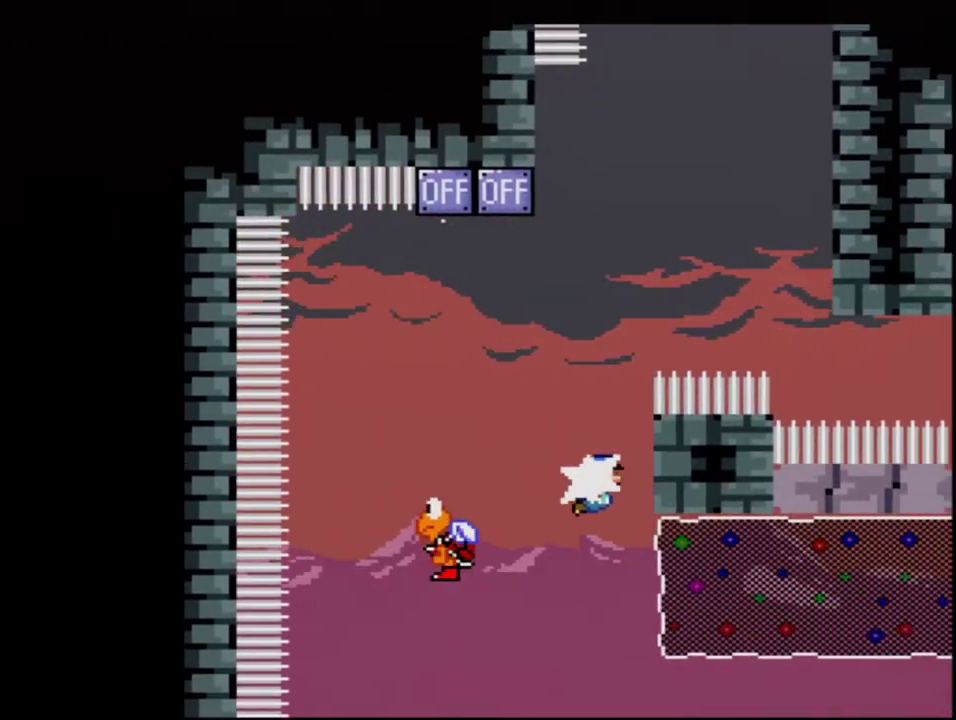
{"buttons": ["B", "Y", "R1", "DPAD_UP", "DPAD_LEFT"], "events": [[17, "R1", "down"], [167, "R1", "up"], [267, "DPAD_DOWN", "up"], [267, "DPAD_LEFT", "down"], [267, "DPAD_RIGHT", "up"], [300, "DPAD_UP", "down"], [433, "R1", "down"]]}
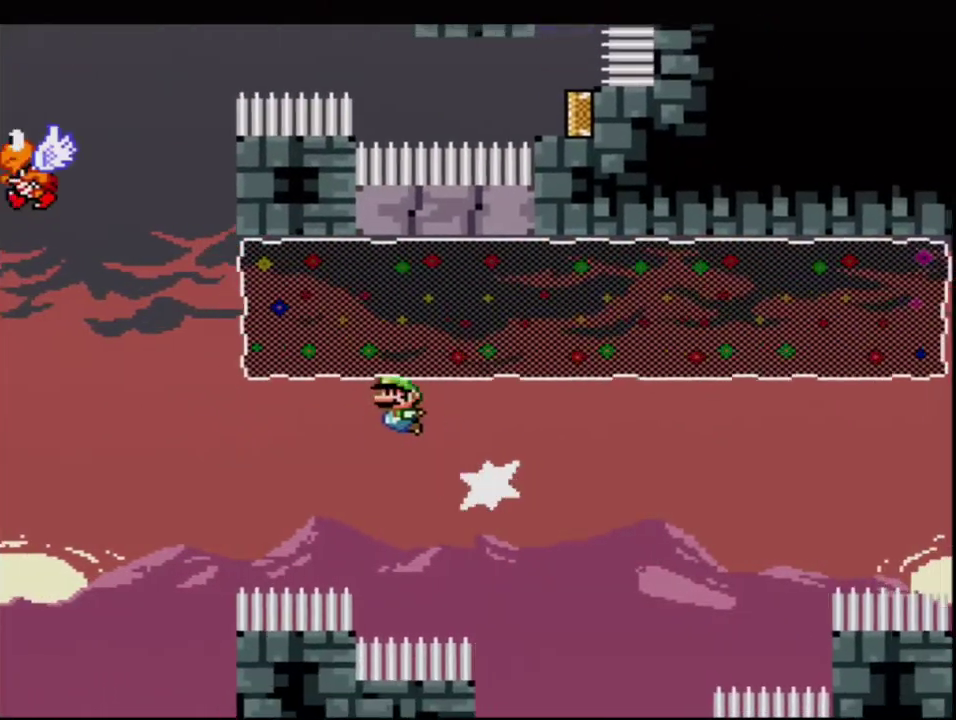
{"buttons": ["B", "Y", "R1", "DPAD_UP"], "events": [[183, "R1", "up"], [267, "DPAD_LEFT", "up"], [367, "R1", "down"]]}
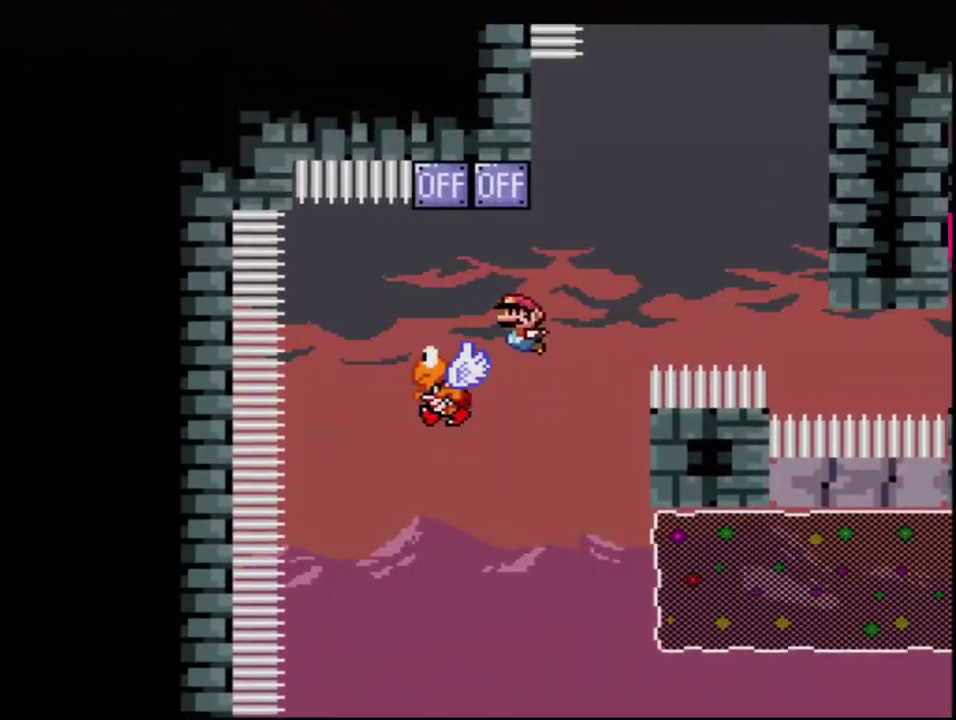
{"buttons": ["B", "Y", "DPAD_RIGHT"], "events": [[50, "DPAD_LEFT", "down"], [300, "DPAD_LEFT", "up"], [300, "DPAD_UP", "up"], [333, "R1", "up"], [450, "DPAD_RIGHT", "down"]]}
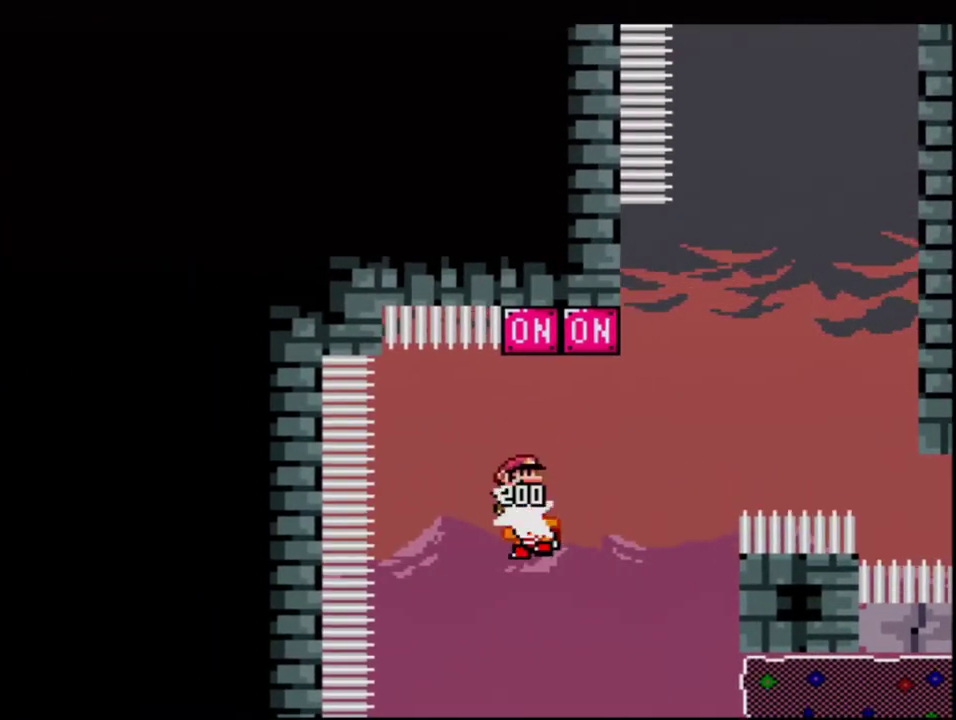
{"buttons": ["B", "Y", "DPAD_UP", "DPAD_RIGHT"], "events": [[83, "DPAD_RIGHT", "up"], [233, "DPAD_LEFT", "down"], [400, "DPAD_UP", "down"], [417, "DPAD_LEFT", "up"], [450, "DPAD_RIGHT", "down"]]}
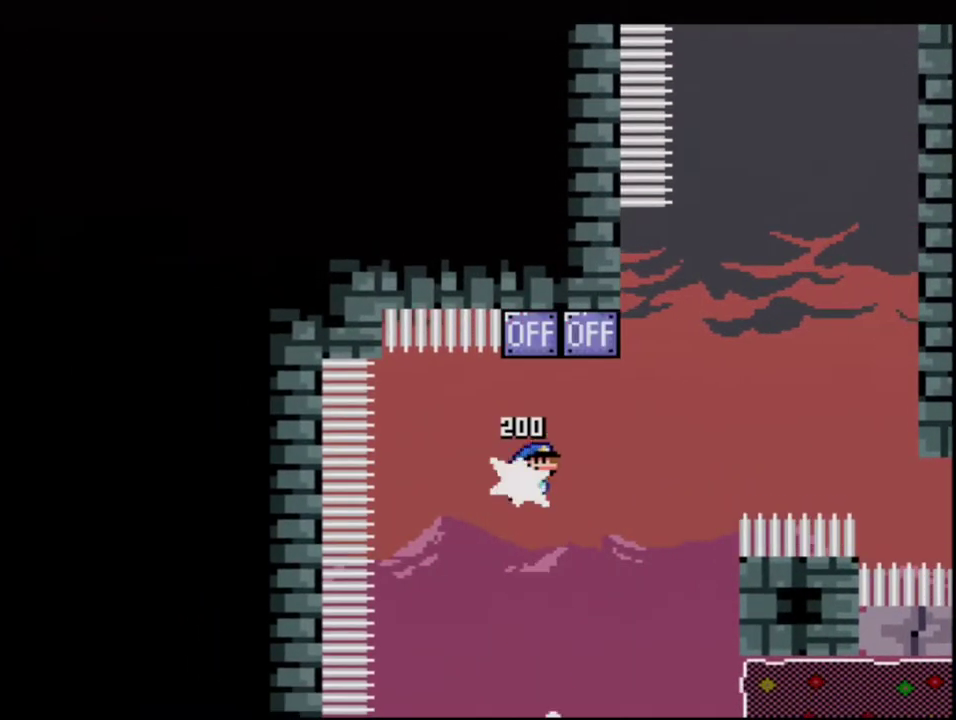
{"buttons": ["B", "Y", "R1", "DPAD_UP"], "events": [[17, "R1", "down"], [83, "DPAD_RIGHT", "up"], [233, "DPAD_UP", "up"], [333, "DPAD_LEFT", "down"], [367, "DPAD_UP", "down"], [483, "DPAD_LEFT", "up"]]}
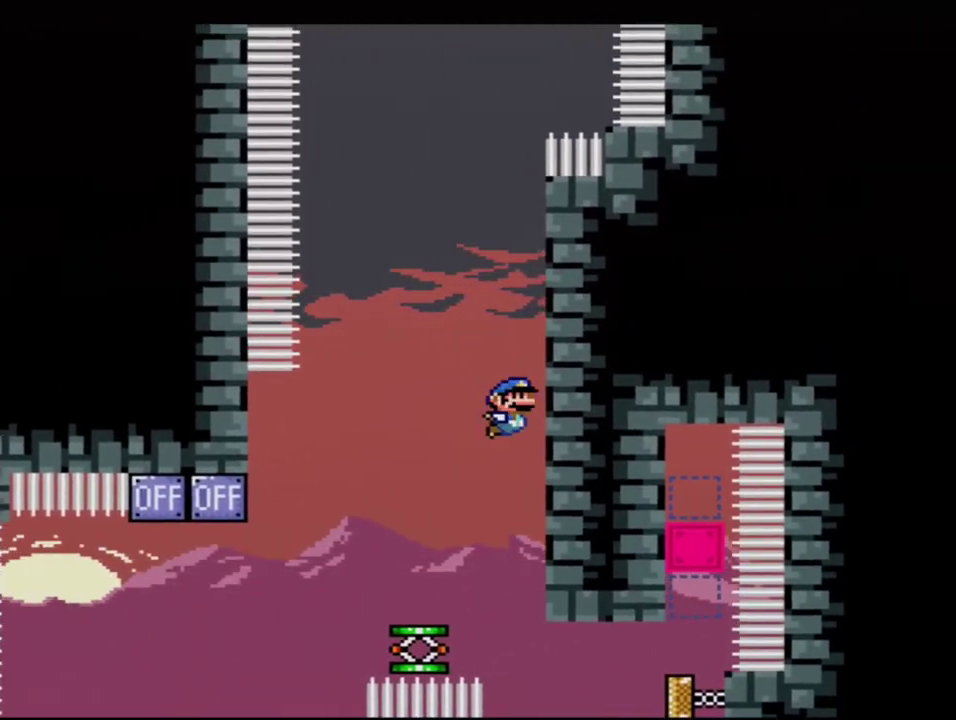
{"buttons": ["Y", "DPAD_RIGHT"], "events": [[17, "DPAD_RIGHT", "down"], [17, "DPAD_UP", "up"], [50, "R1", "up"], [150, "B", "up"], [267, "B", "down"], [300, "DPAD_RIGHT", "up"], [333, "DPAD_LEFT", "down"], [400, "B", "up"], [417, "DPAD_LEFT", "up"], [417, "DPAD_RIGHT", "down"]]}
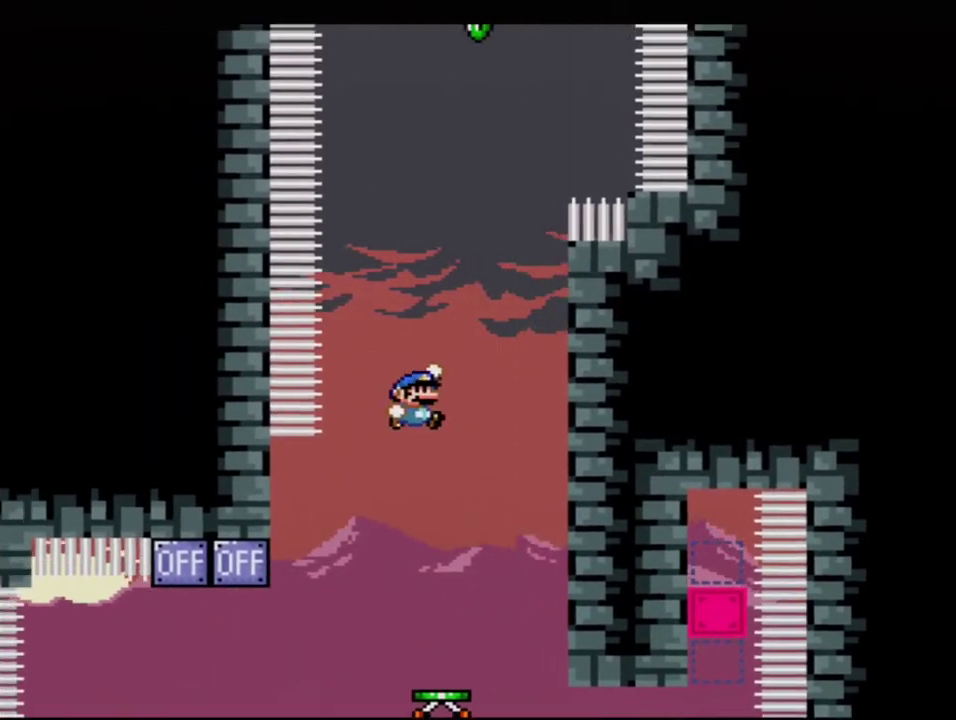
{"buttons": ["B", "Y"], "events": [[267, "DPAD_RIGHT", "up"], [367, "DPAD_LEFT", "down"], [483, "B", "down"], [483, "DPAD_LEFT", "up"]]}
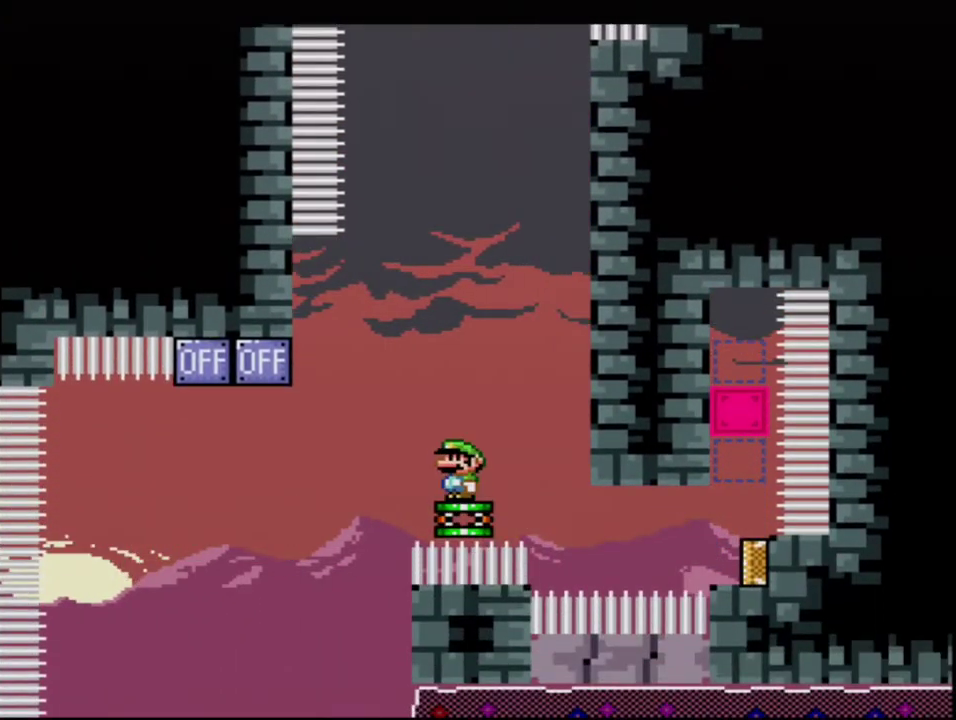
{"buttons": ["B", "Y"], "events": []}
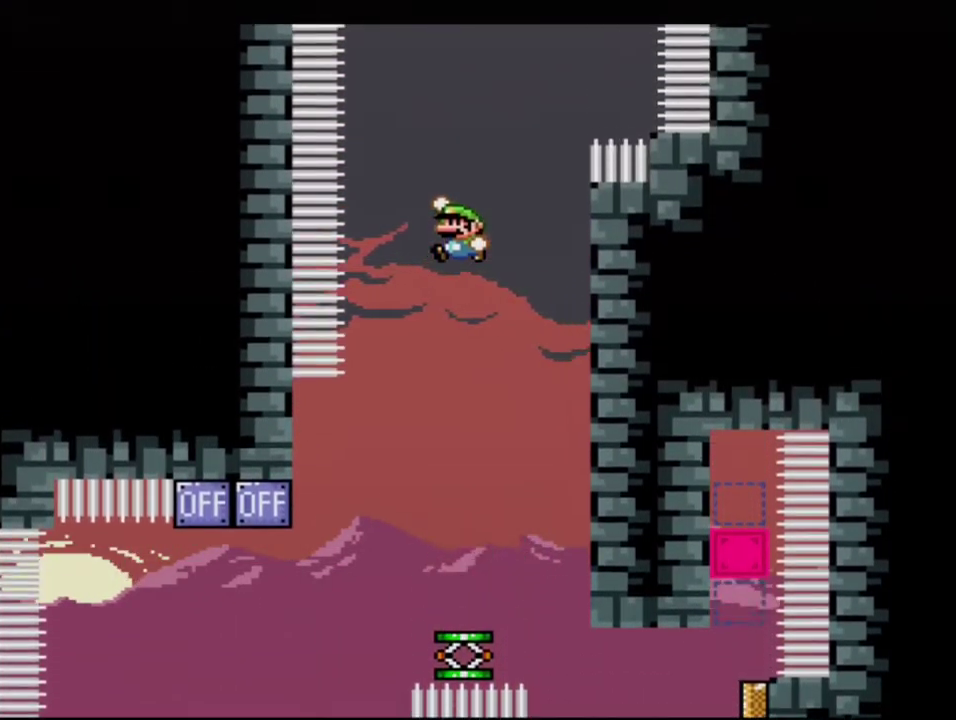
{"buttons": ["B", "Y", "R1", "DPAD_UP"], "events": [[50, "DPAD_UP", "down"], [300, "R1", "down"]]}
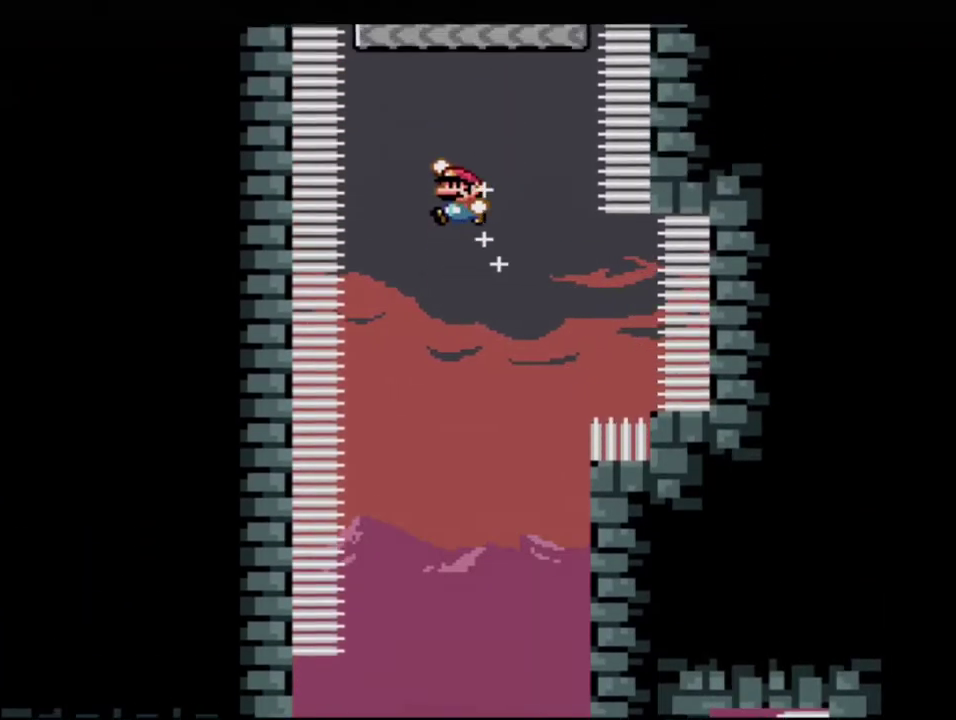
{"buttons": ["B", "Y", "R1"], "events": [[17, "R1", "up"], [267, "R1", "down"], [400, "DPAD_UP", "up"]]}
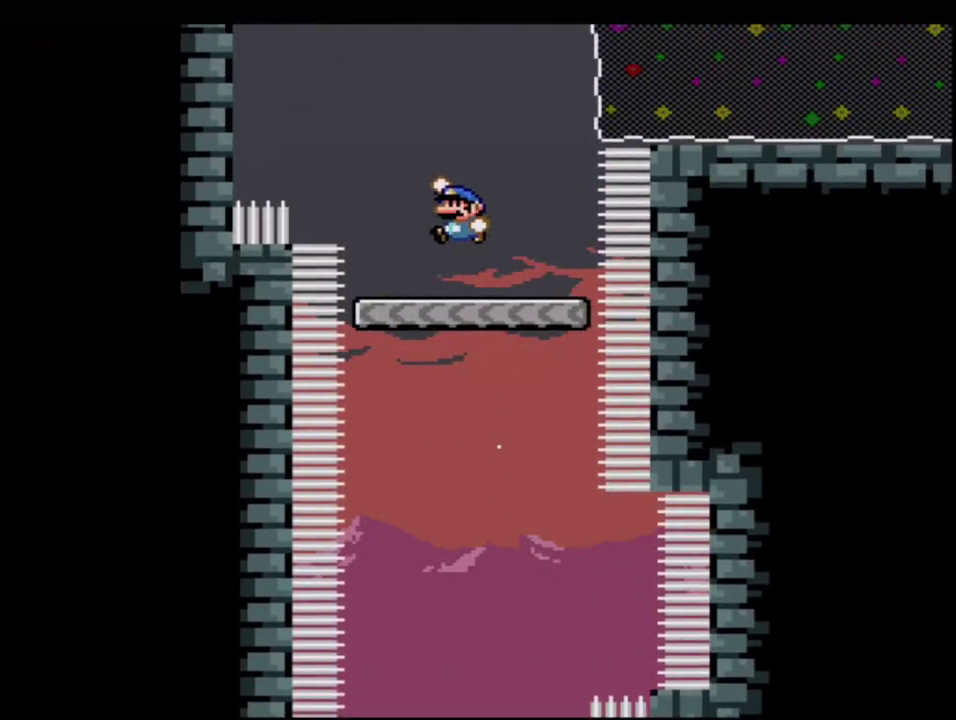
{"buttons": ["B", "Y", "DPAD_RIGHT"], "events": [[17, "R1", "up"], [83, "B", "up"], [300, "DPAD_RIGHT", "down"], [450, "B", "down"]]}
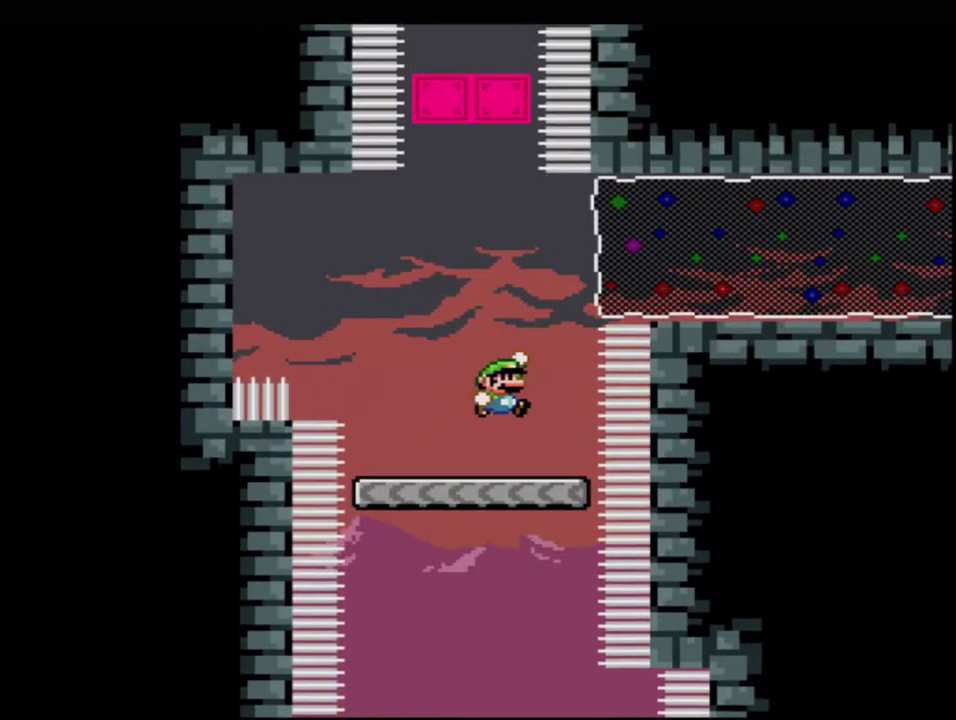
{"buttons": ["B", "Y", "R1", "DPAD_RIGHT"], "events": [[17, "DPAD_RIGHT", "up"], [50, "DPAD_LEFT", "down"], [150, "DPAD_UP", "down"], [183, "DPAD_LEFT", "up"], [200, "DPAD_RIGHT", "down"], [200, "DPAD_UP", "up"], [367, "R1", "down"]]}
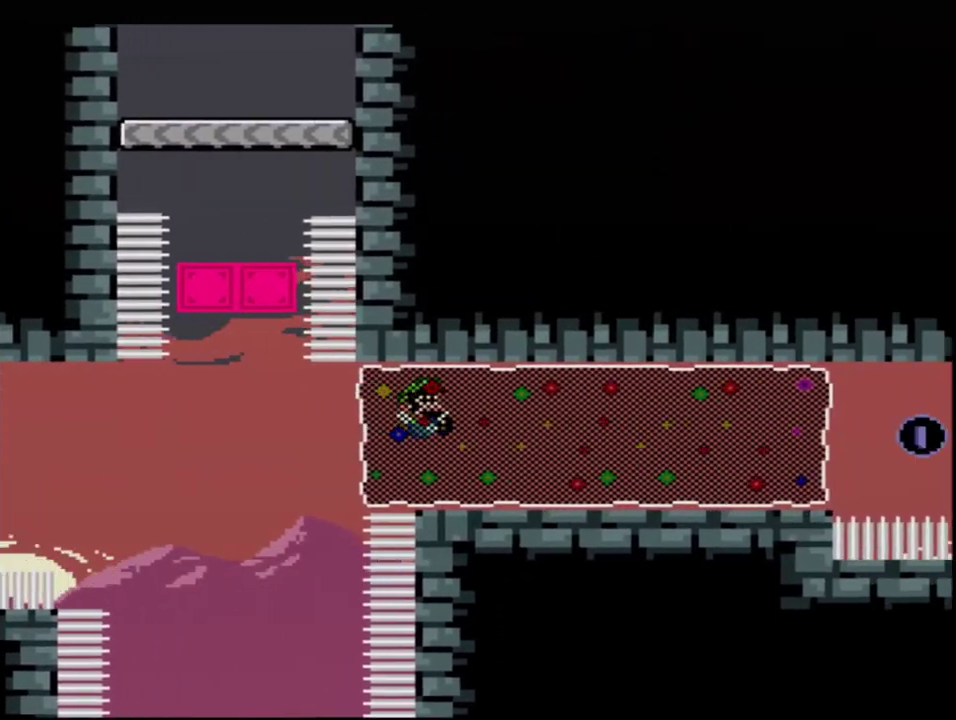
{"buttons": ["B", "Y"], "events": [[50, "R1", "up"], [83, "DPAD_RIGHT", "up"]]}
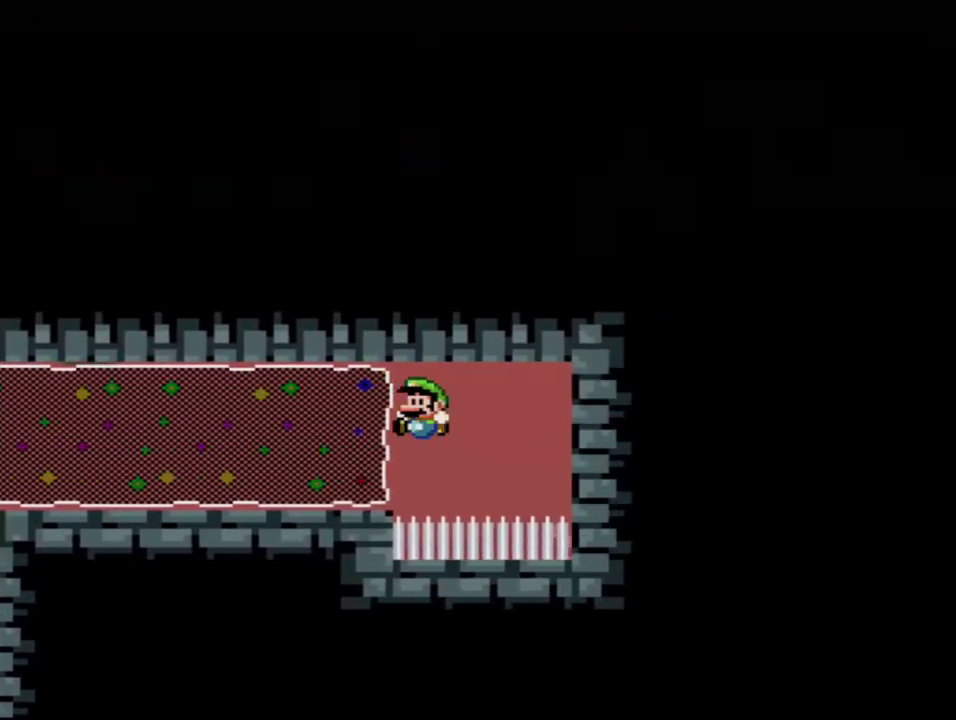
{"buttons": ["B", "Y", "DPAD_LEFT"], "events": [[17, "DPAD_LEFT", "down"], [150, "R1", "down"], [333, "R1", "up"]]}
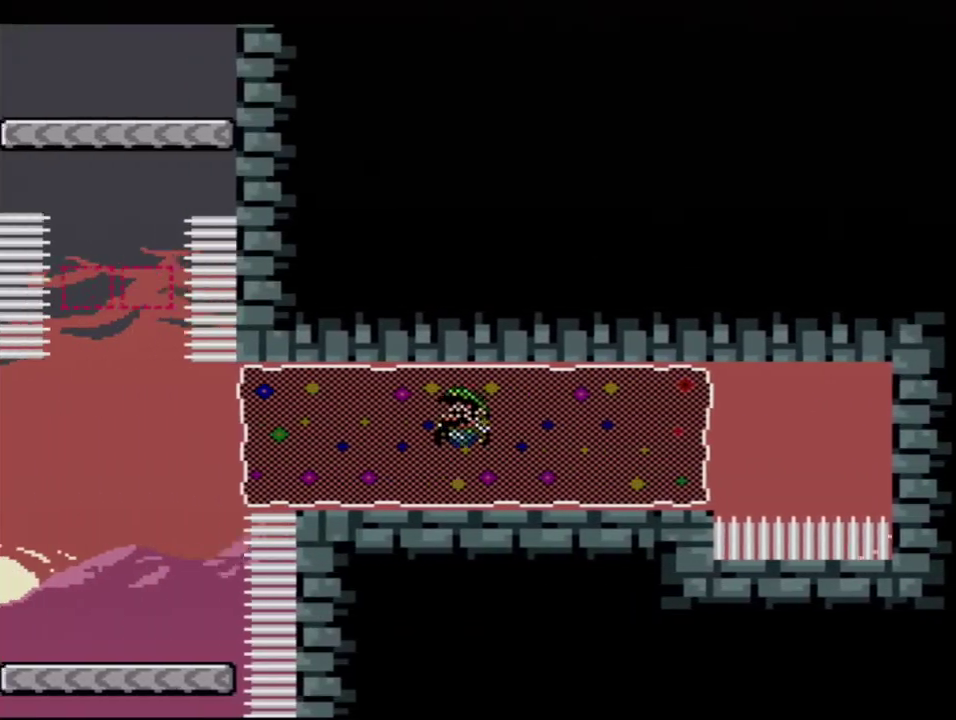
{"buttons": ["Y", "DPAD_RIGHT"], "events": [[333, "B", "up"], [333, "DPAD_LEFT", "up"], [400, "DPAD_RIGHT", "down"]]}
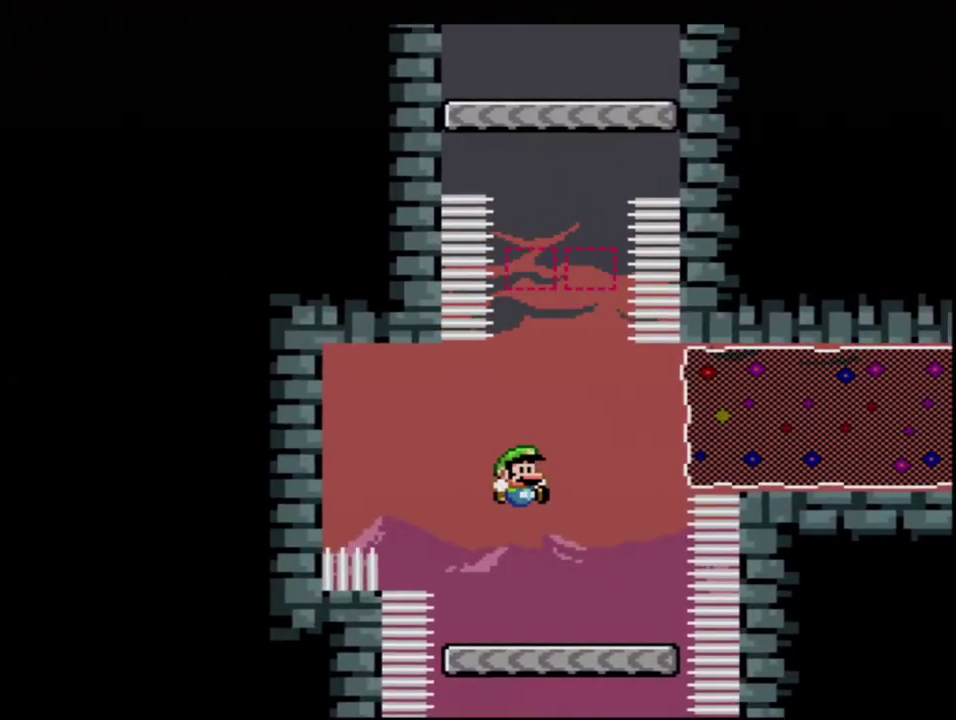
{"buttons": ["B", "Y"], "events": [[183, "DPAD_RIGHT", "up"], [267, "B", "down"]]}
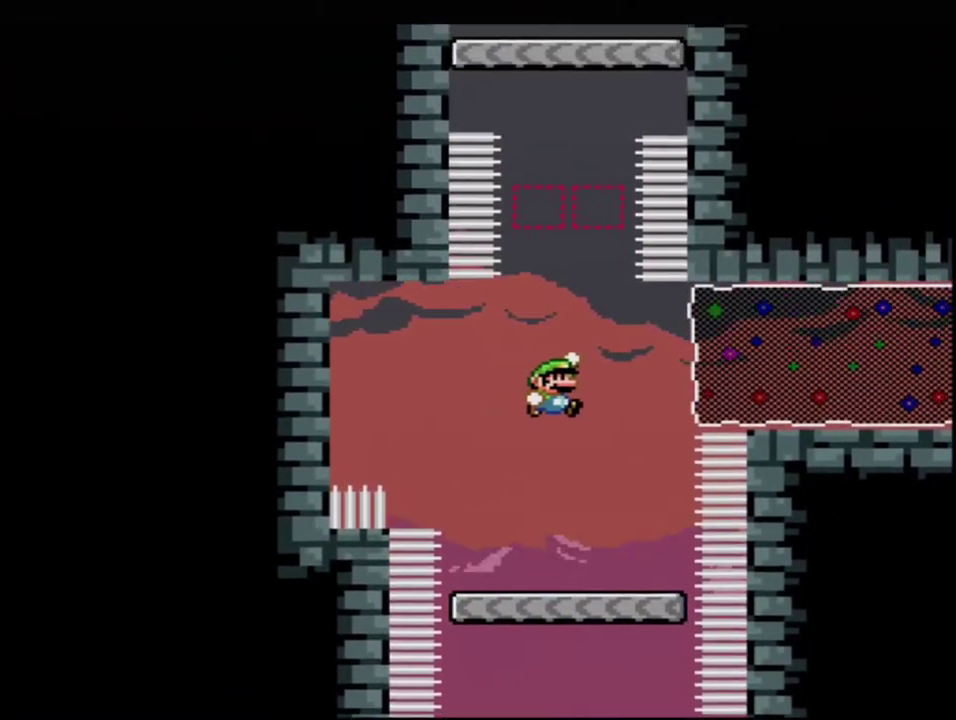
{"buttons": ["B", "Y", "DPAD_UP"], "events": [[17, "DPAD_UP", "down"], [183, "R1", "down"], [400, "R1", "up"]]}
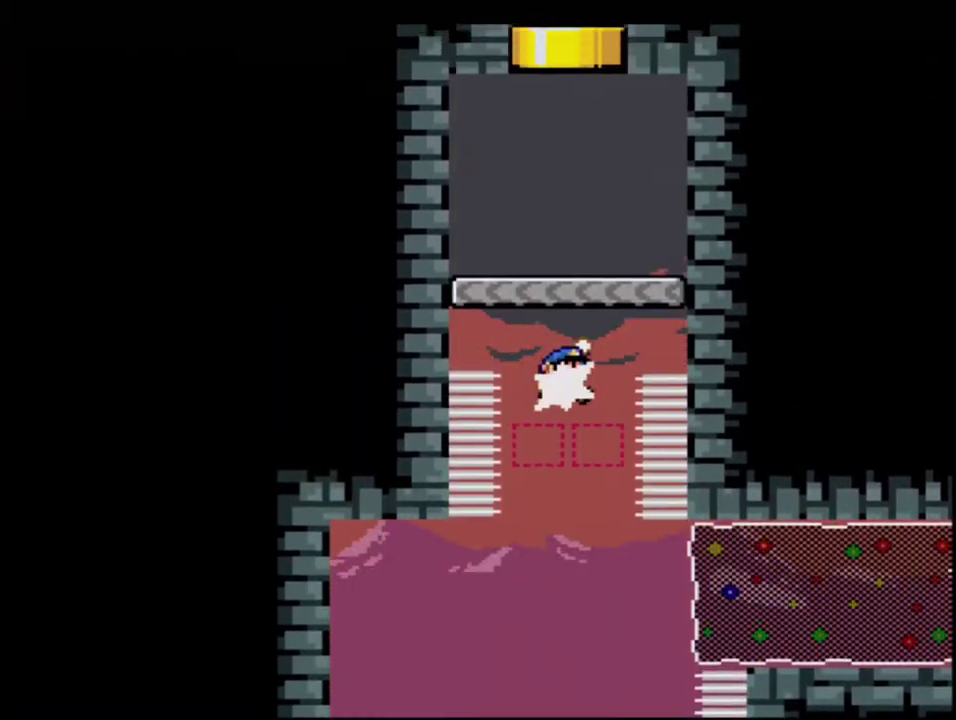
{"buttons": ["Y"], "events": [[50, "R1", "down"], [167, "R1", "up"], [200, "B", "up"], [233, "DPAD_UP", "up"]]}
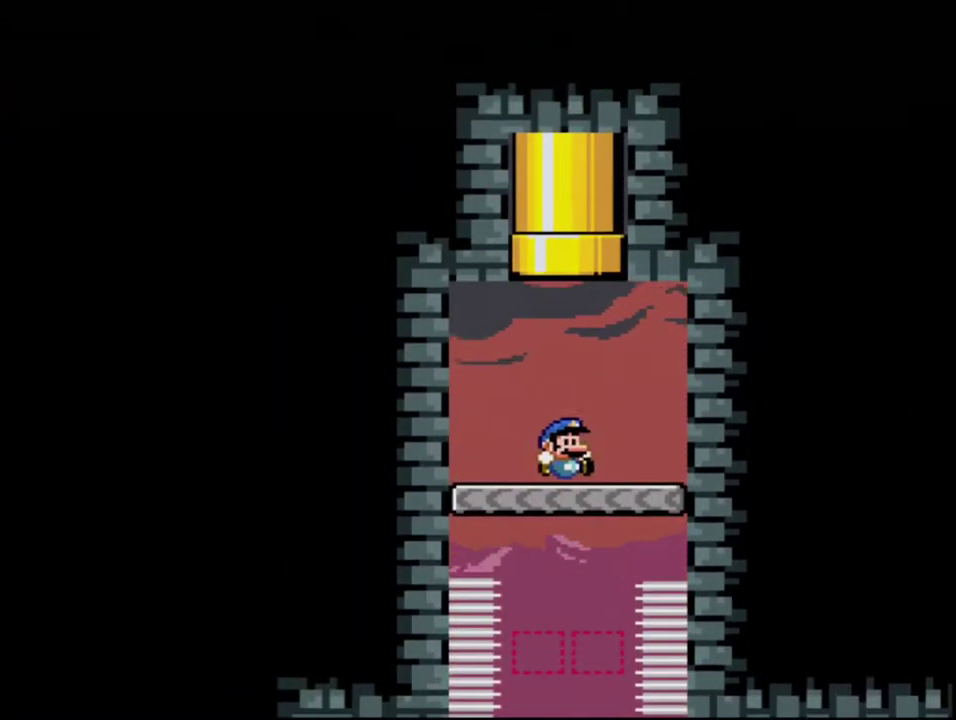
{"buttons": ["B", "Y", "R1", "DPAD_UP"], "events": [[83, "B", "down"], [83, "DPAD_UP", "down"], [233, "R1", "down"], [400, "R1", "up"], [483, "R1", "down"]]}